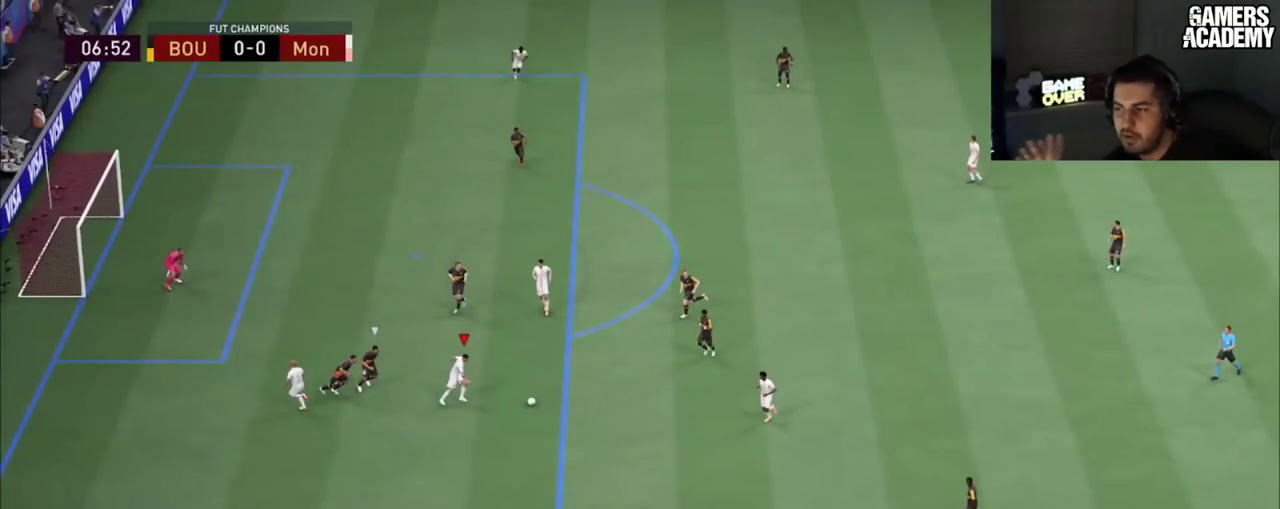
Gameplay with a controller (PlayStation layout); each line is a JSON object with the inputs held at the frame after it (dt_ms = milliseconds from this image to that frame). "button_events" lists button changes between this image and that frame as [ms after this image, input, new state], when the widget could be followed in between (sticks are given only as held states). Not read: L1 L3 R1 R3.
{"dt_ms": 501, "buttons": [], "left_stick": "up", "right_stick": "center", "button_events": []}
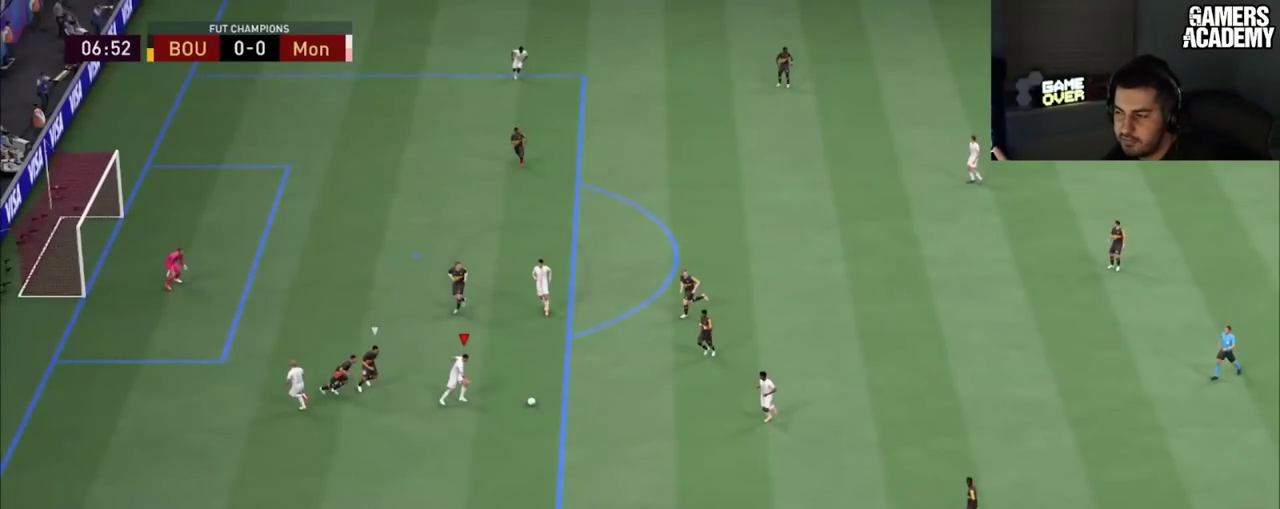
{"dt_ms": 300, "buttons": [], "left_stick": "center", "right_stick": "center"}
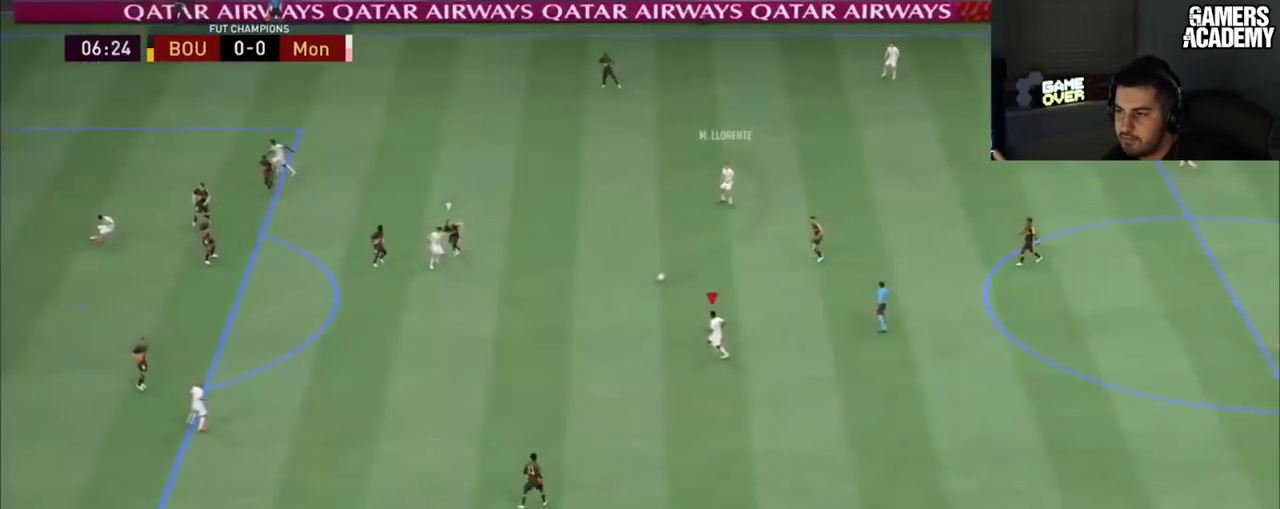
{"dt_ms": 100, "buttons": [], "left_stick": "center", "right_stick": "center", "button_events": []}
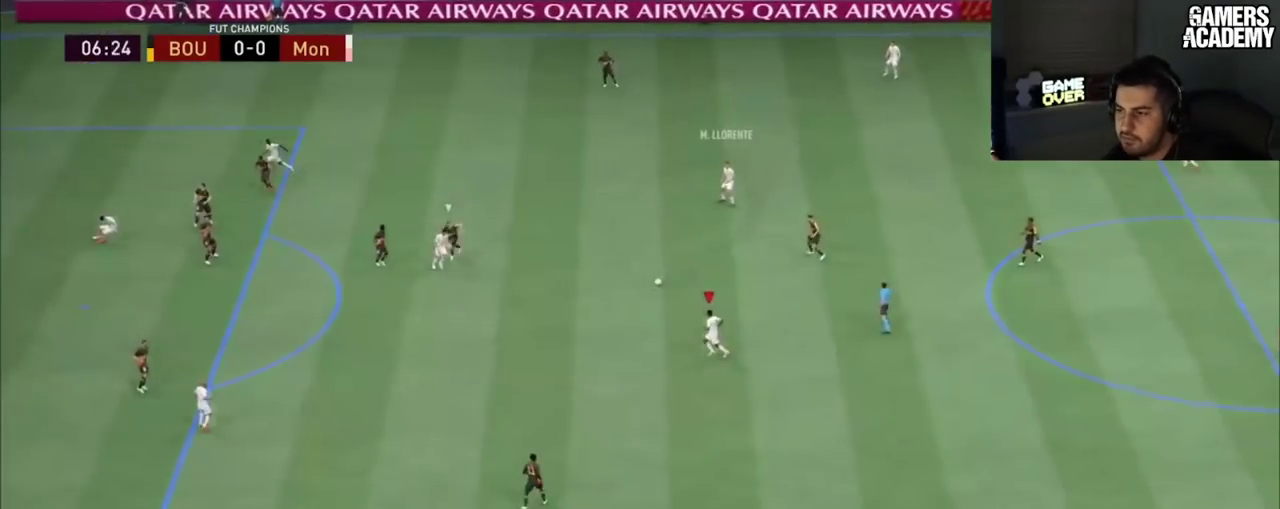
{"dt_ms": 201, "buttons": [], "left_stick": "up-left", "right_stick": "center", "button_events": []}
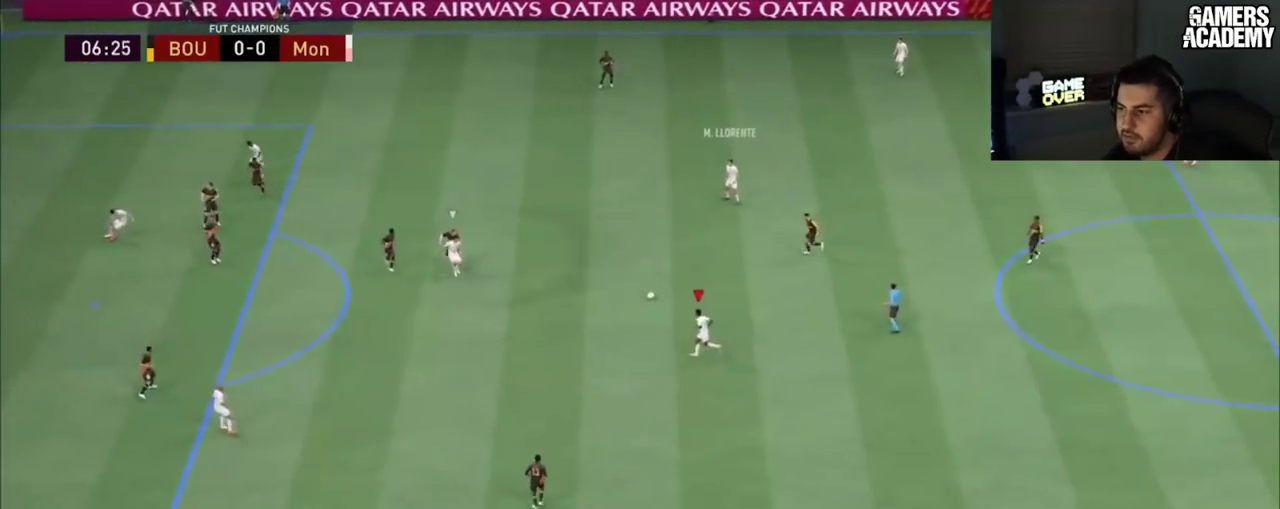
{"dt_ms": 100, "buttons": [], "left_stick": "up-left", "right_stick": "center", "button_events": []}
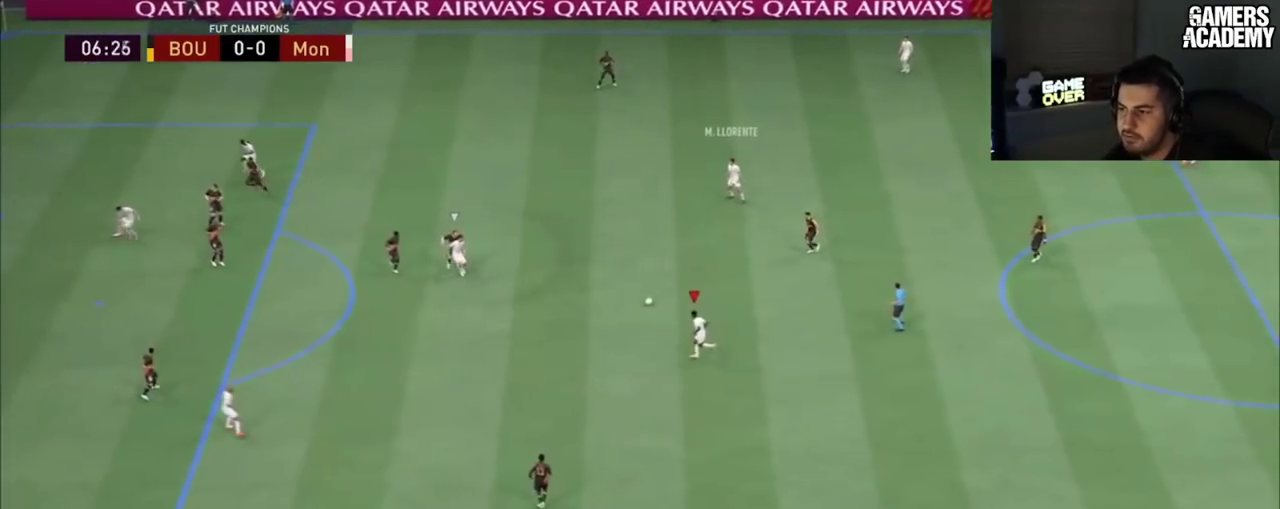
{"dt_ms": 200, "buttons": [], "left_stick": "up-left", "right_stick": "center", "button_events": []}
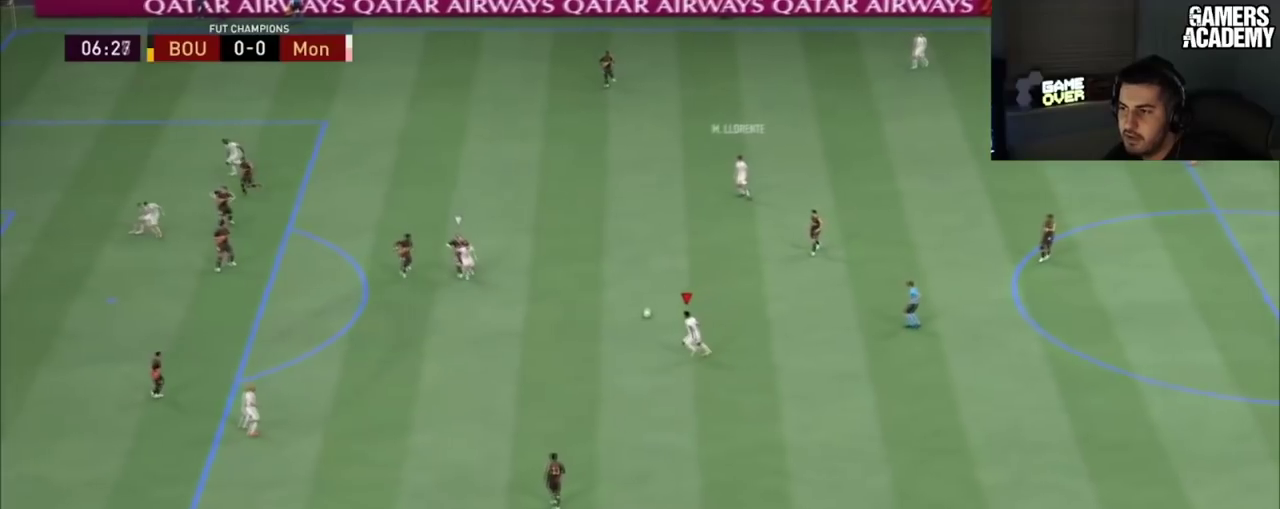
{"dt_ms": 200, "buttons": [], "left_stick": "up-left", "right_stick": "center", "button_events": []}
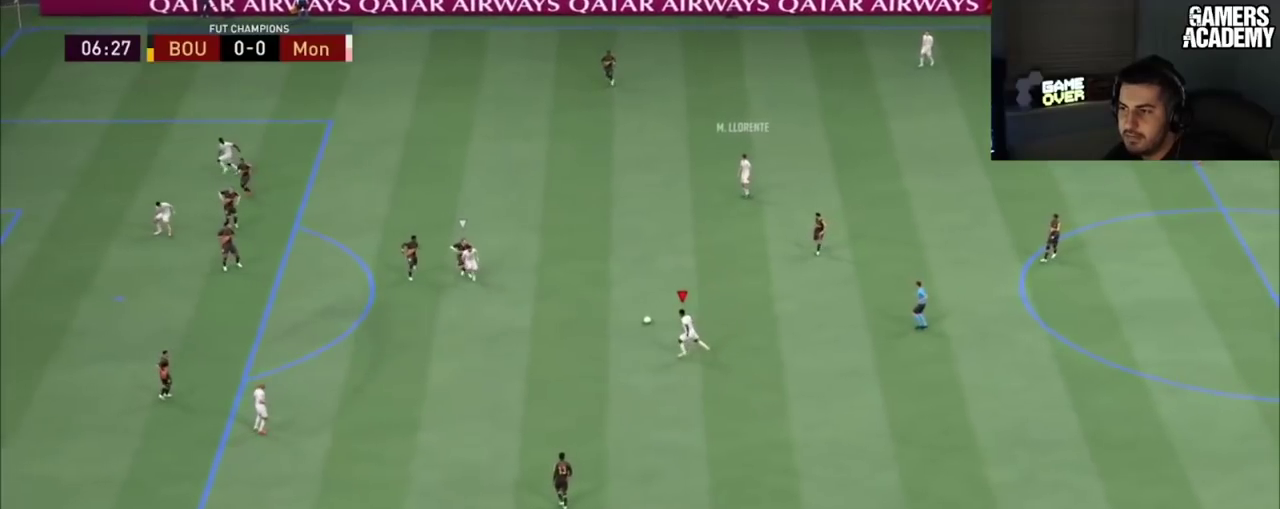
{"dt_ms": 100, "buttons": [], "left_stick": "up-left", "right_stick": "center", "button_events": []}
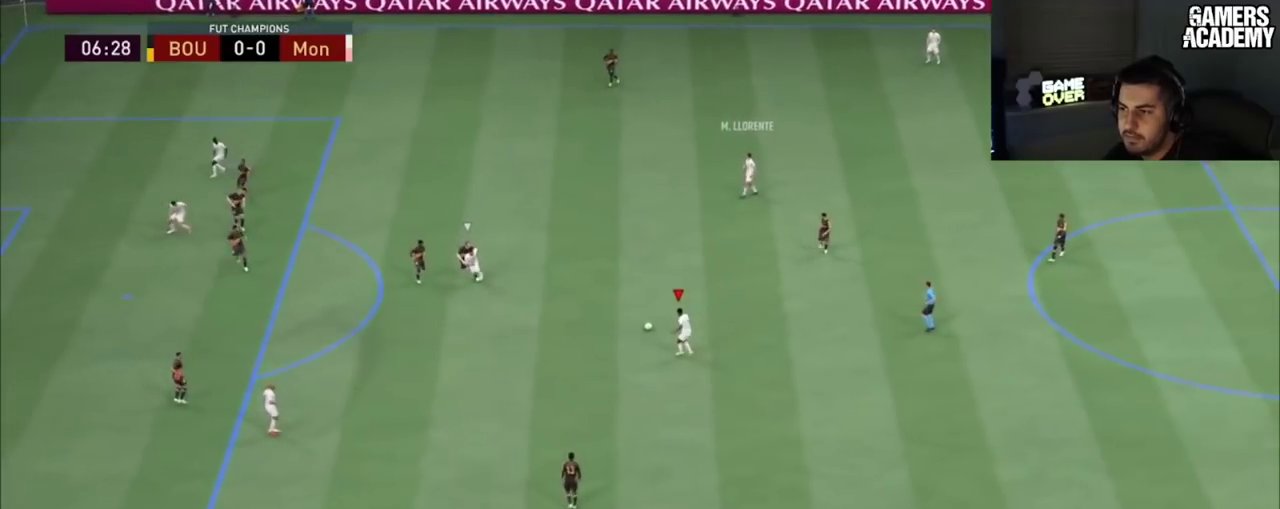
{"dt_ms": 200, "buttons": [], "left_stick": "up-left", "right_stick": "center", "button_events": []}
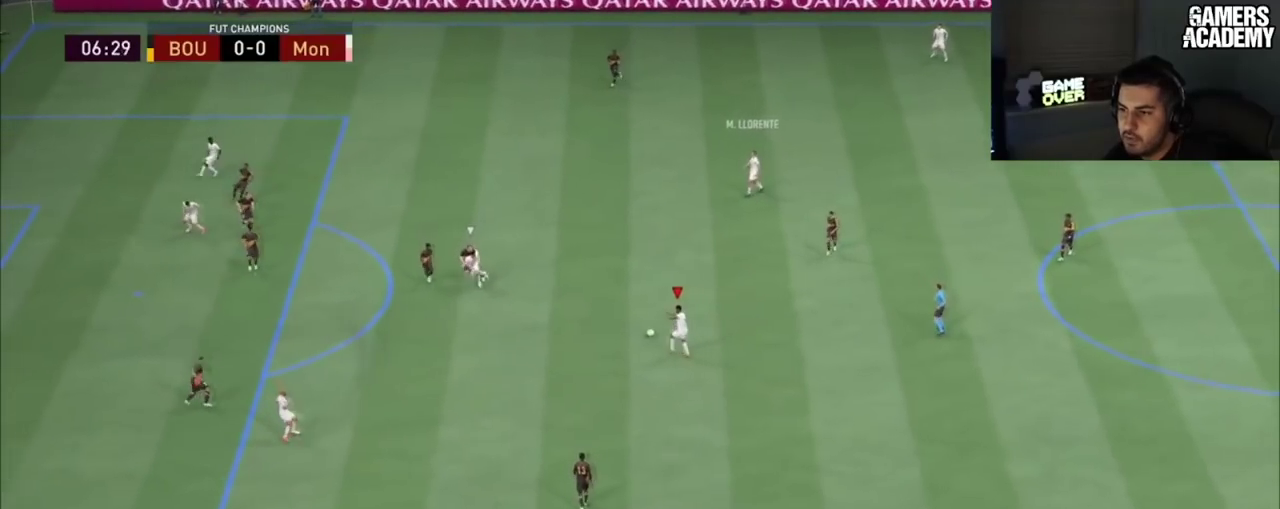
{"dt_ms": 100, "buttons": [], "left_stick": "center", "right_stick": "center", "button_events": []}